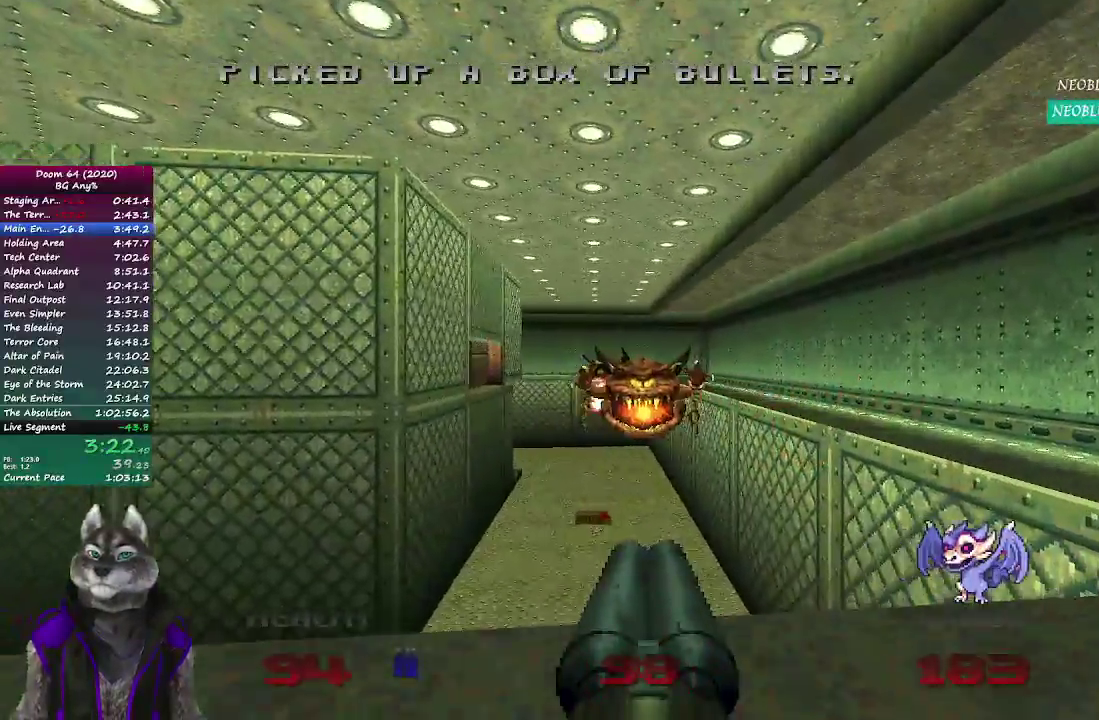
Gameplay with a controller (PlayStation layout); each line is a JSON object with the inputs held at the frame after it. "events" lists button and stick changes between this image and that frame as [ms after this image, input, new state], when the widget could be followed in between. Not read: L1 L2 R1 R2.
{"buttons": [], "left_stick": "down-left", "right_stick": "center", "events": [[17, "left_stick", "down"], [367, "left_stick", "down-left"]]}
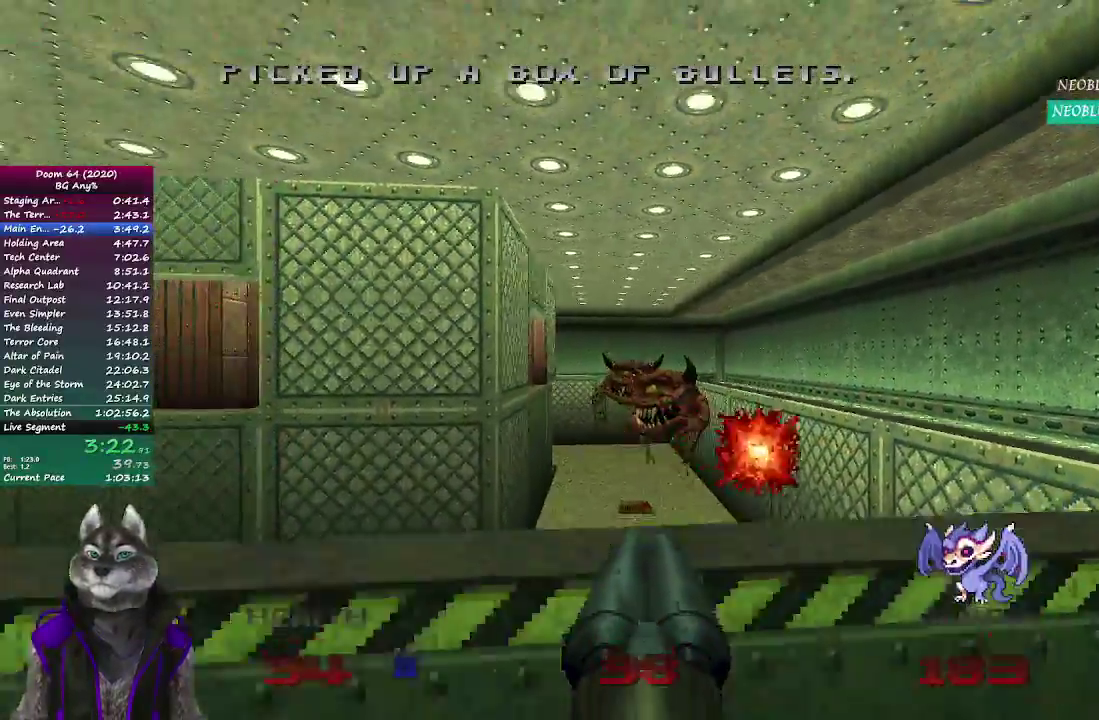
{"buttons": [], "left_stick": "left", "right_stick": "center", "events": [[400, "left_stick", "left"]]}
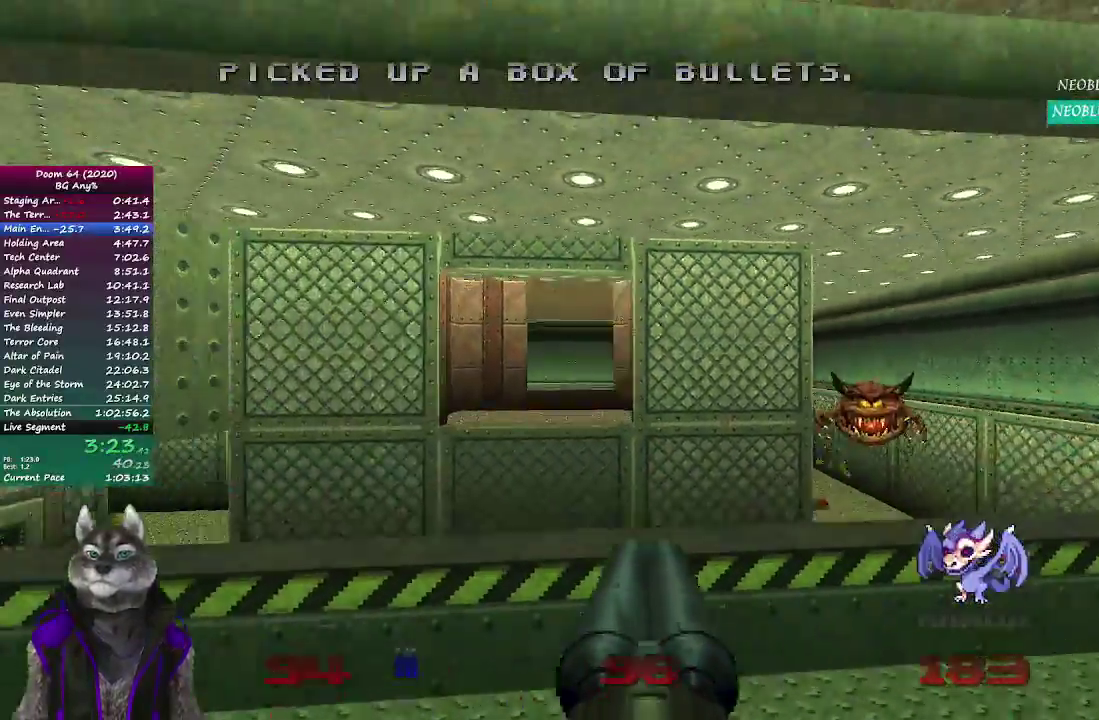
{"buttons": [], "left_stick": "right", "right_stick": "center", "events": [[33, "left_stick", "down-left"], [200, "left_stick", "down-right"], [500, "left_stick", "right"]]}
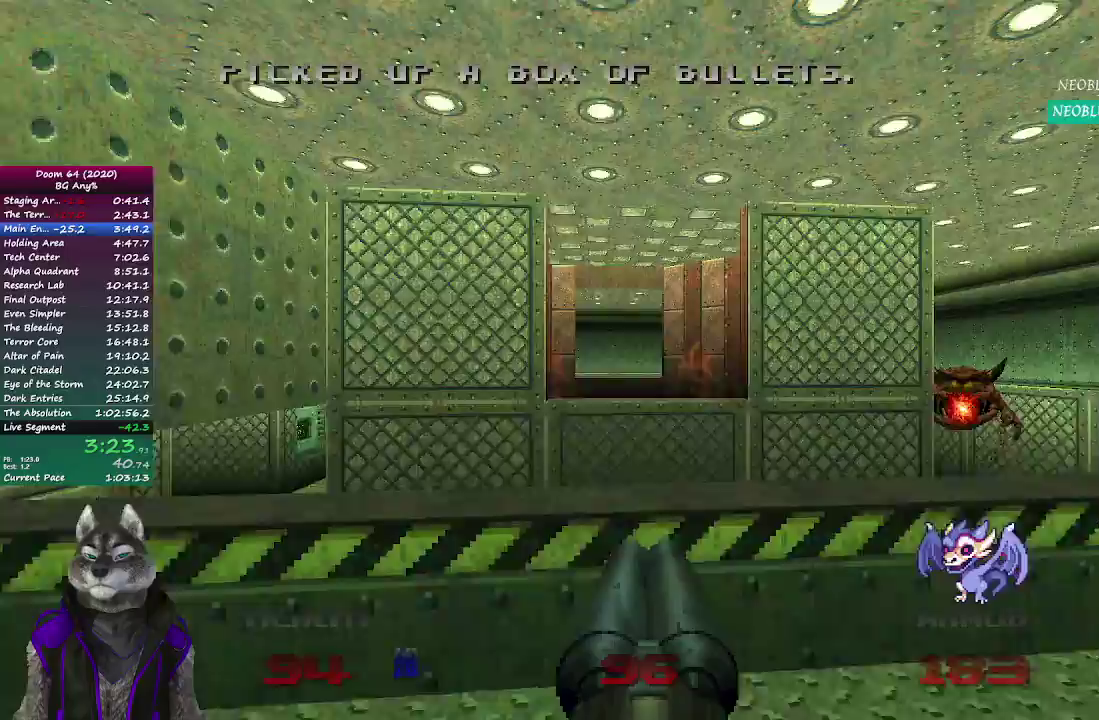
{"buttons": [], "left_stick": "right", "right_stick": "center", "events": []}
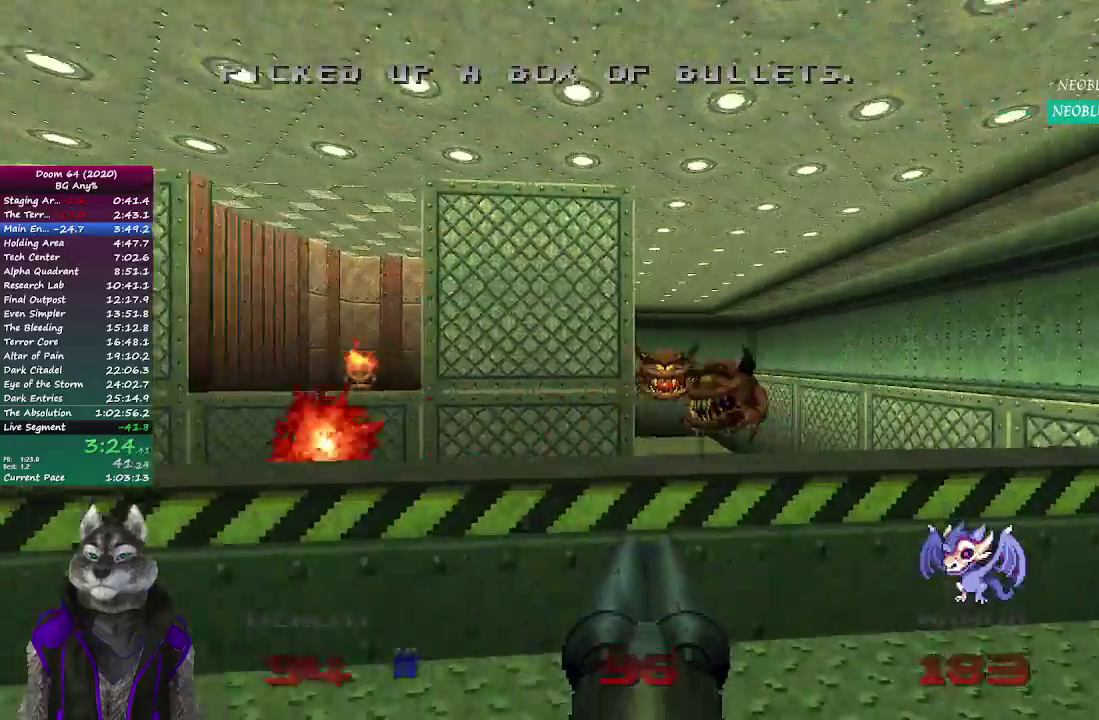
{"buttons": [], "left_stick": "down-left", "right_stick": "center", "events": [[67, "left_stick", "left"], [300, "left_stick", "down-left"]]}
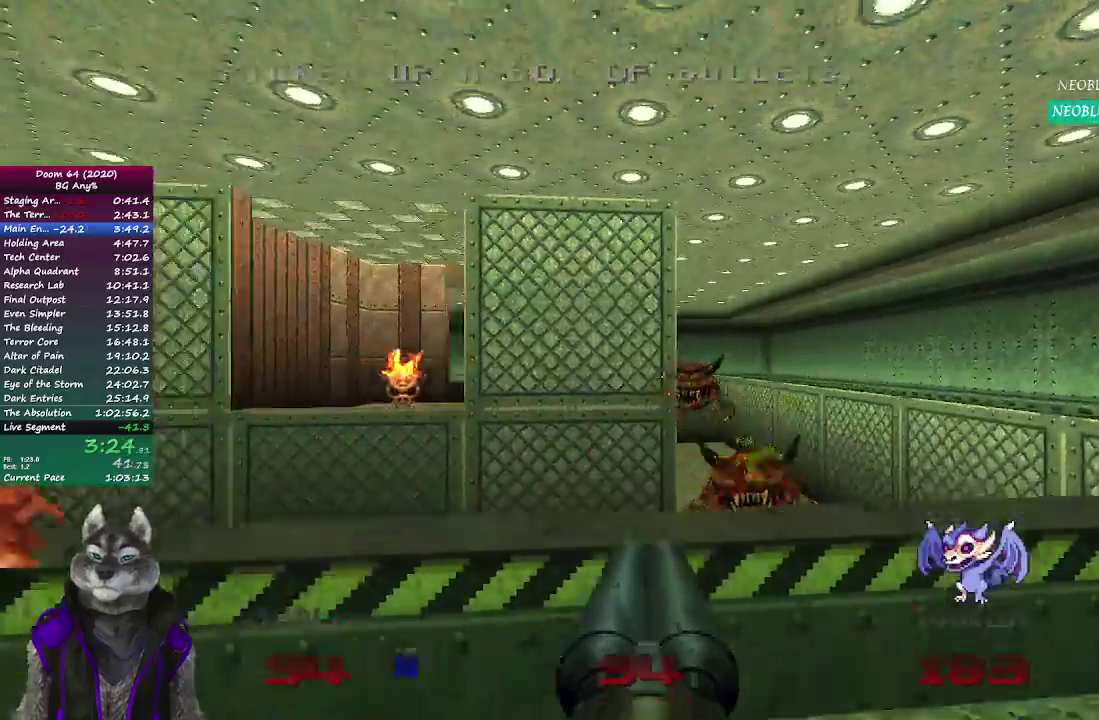
{"buttons": [], "left_stick": "center", "right_stick": "center", "events": [[117, "left_stick", "left"], [233, "left_stick", "center"]]}
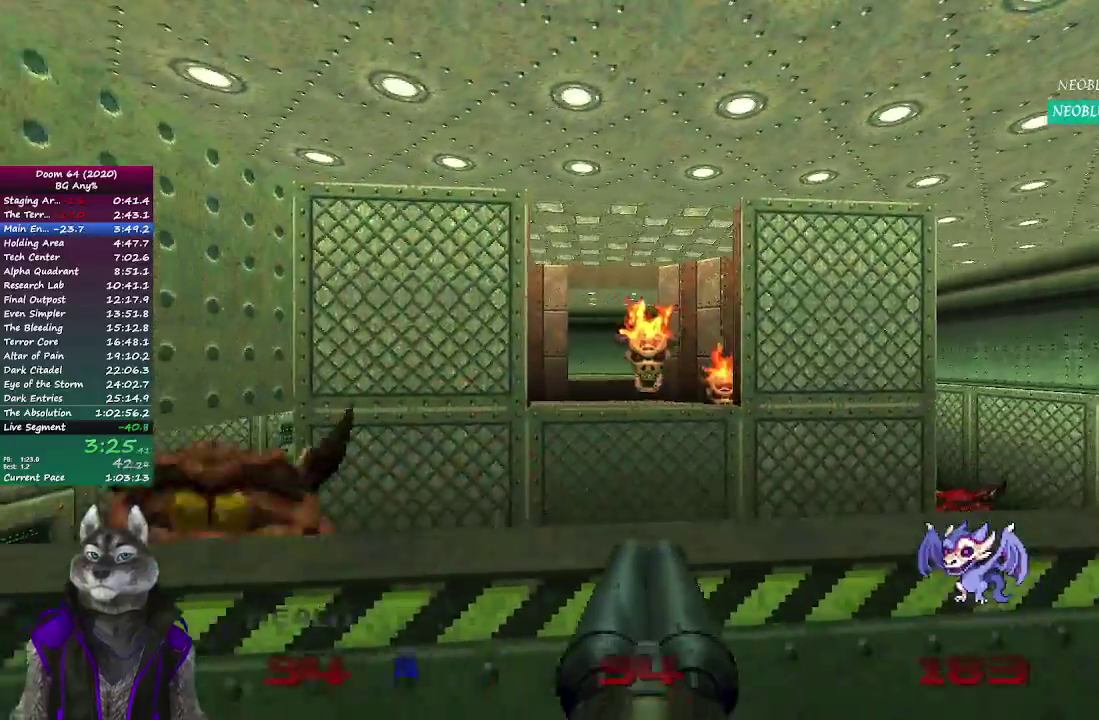
{"buttons": [], "left_stick": "down-left", "right_stick": "center", "events": [[167, "left_stick", "right"], [267, "left_stick", "center"], [317, "left_stick", "left"], [450, "left_stick", "down-left"]]}
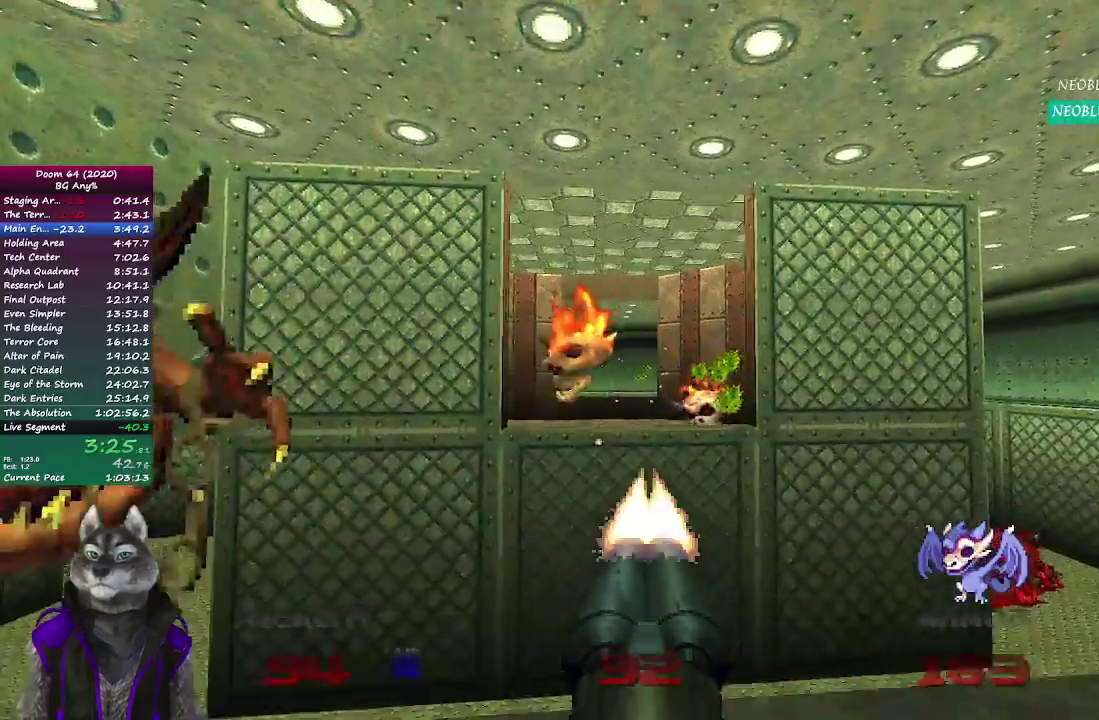
{"buttons": [], "left_stick": "right", "right_stick": "left", "events": [[50, "left_stick", "down"], [100, "left_stick", "down-right"], [217, "left_stick", "up-left"], [300, "left_stick", "down-right"], [417, "right_stick", "left"], [483, "left_stick", "right"]]}
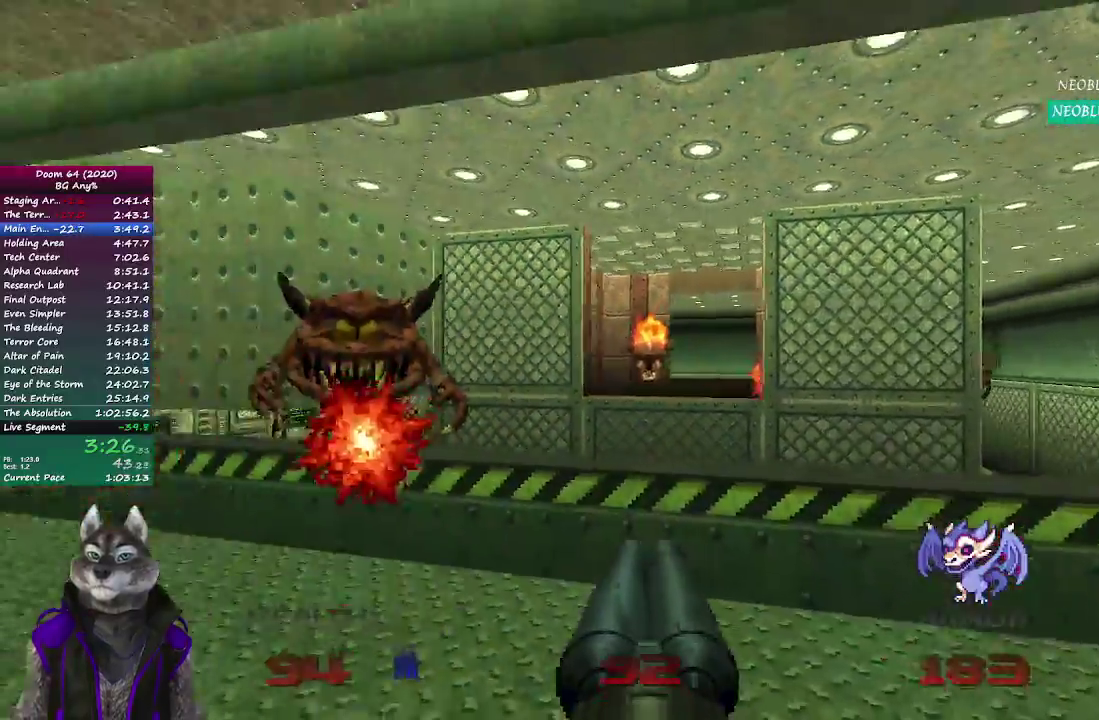
{"buttons": [], "left_stick": "up-left", "right_stick": "center", "events": [[17, "right_stick", "center"], [100, "left_stick", "down-right"], [350, "left_stick", "up"], [433, "left_stick", "up-left"]]}
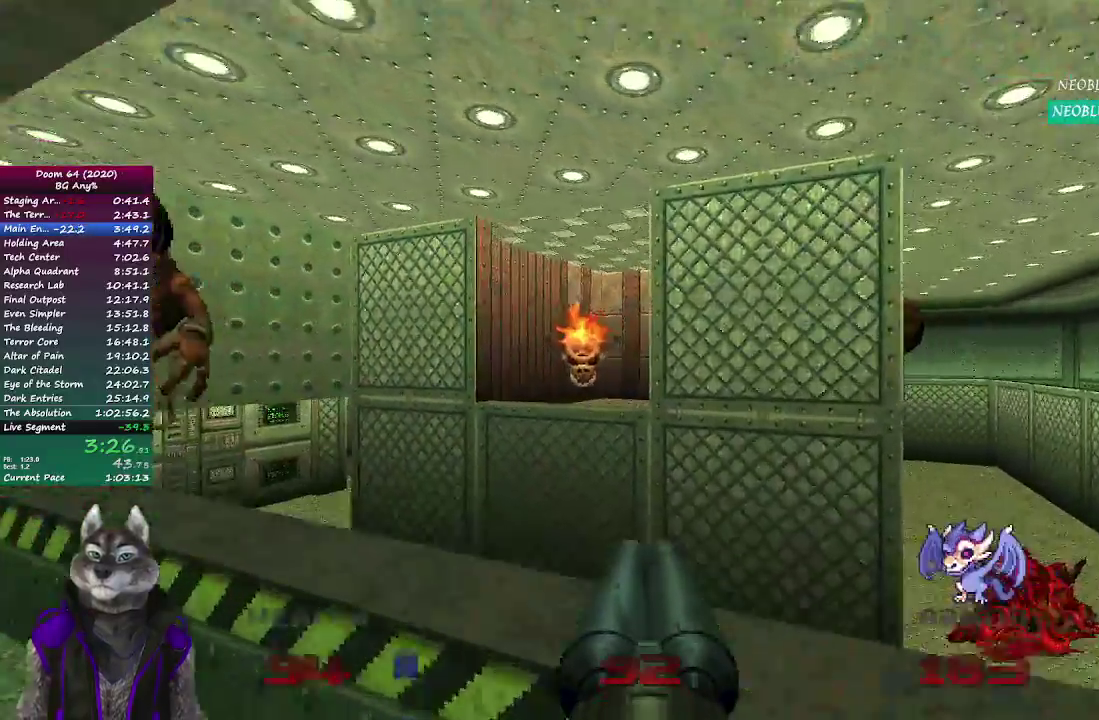
{"buttons": [], "left_stick": "down", "right_stick": "center", "events": [[50, "left_stick", "left"], [150, "left_stick", "down"], [267, "left_stick", "down-right"], [500, "left_stick", "down"]]}
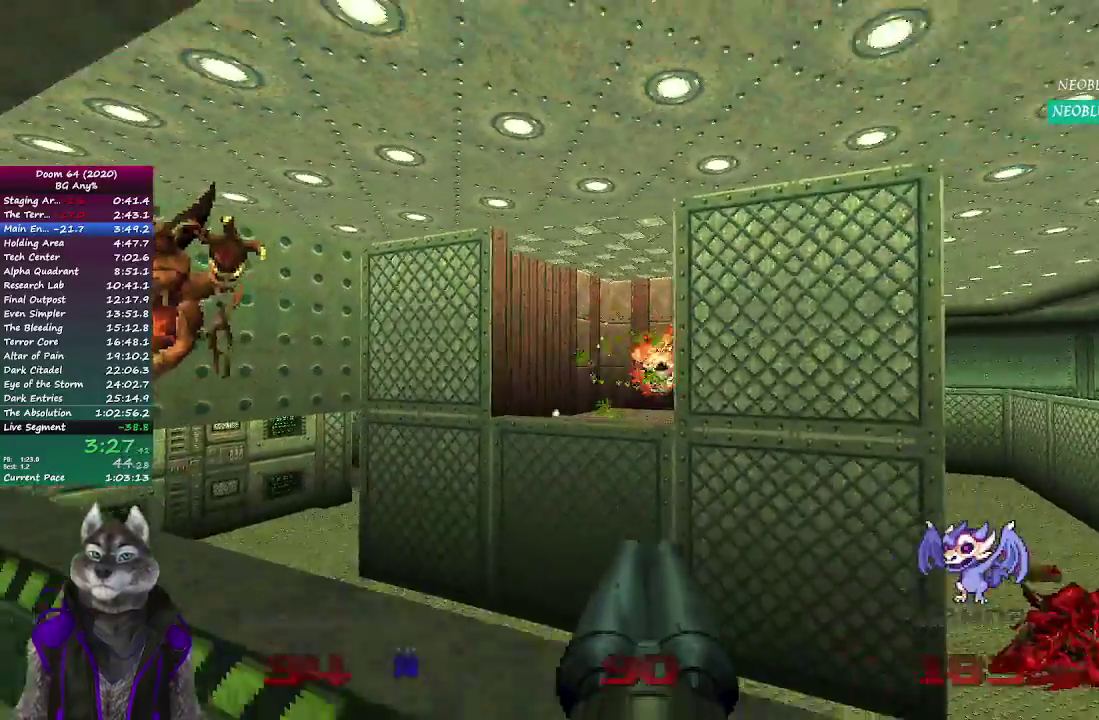
{"buttons": [], "left_stick": "up-left", "right_stick": "center", "events": [[117, "left_stick", "down-left"], [150, "right_stick", "left"], [167, "left_stick", "left"], [217, "left_stick", "up-left"], [367, "right_stick", "center"]]}
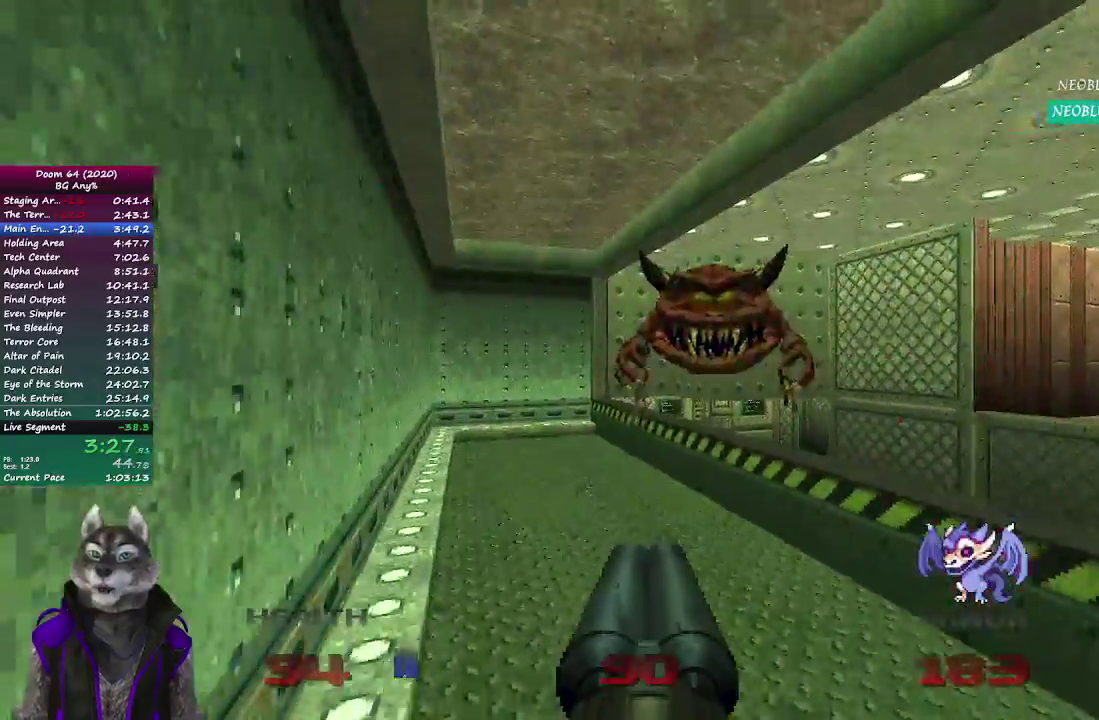
{"buttons": [], "left_stick": "up-left", "right_stick": "center", "events": []}
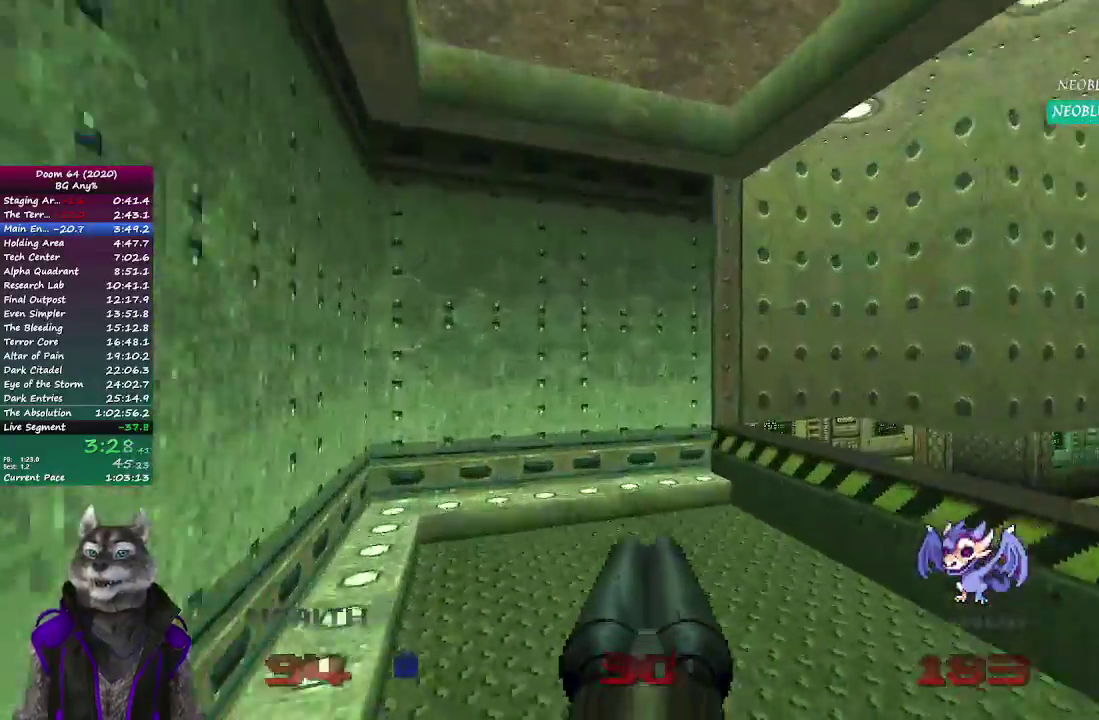
{"buttons": [], "left_stick": "up", "right_stick": "center", "events": [[67, "right_stick", "right"], [150, "left_stick", "up"], [433, "right_stick", "center"]]}
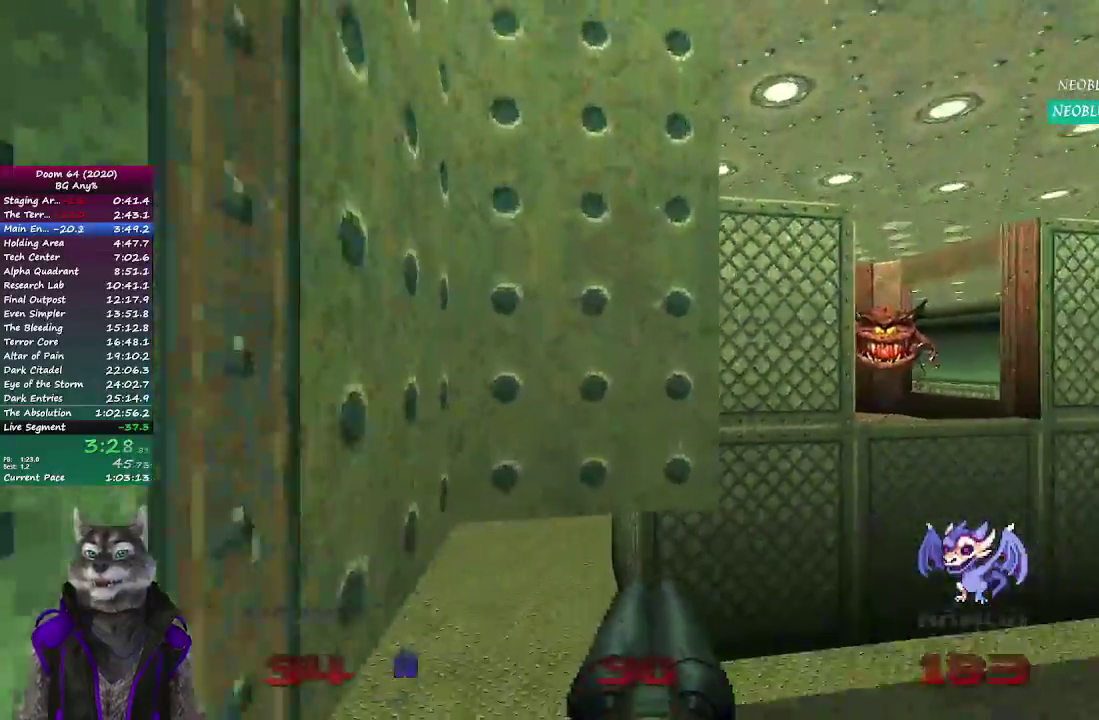
{"buttons": [], "left_stick": "up-left", "right_stick": "center", "events": [[200, "left_stick", "up-left"]]}
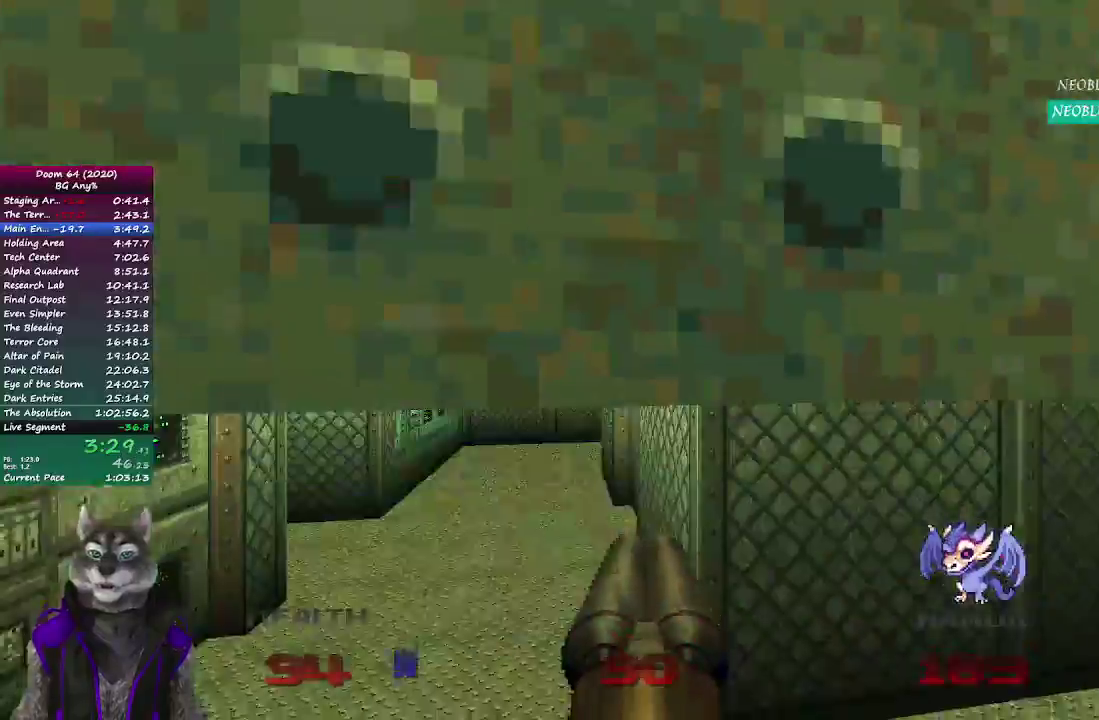
{"buttons": [], "left_stick": "up-left", "right_stick": "center", "events": []}
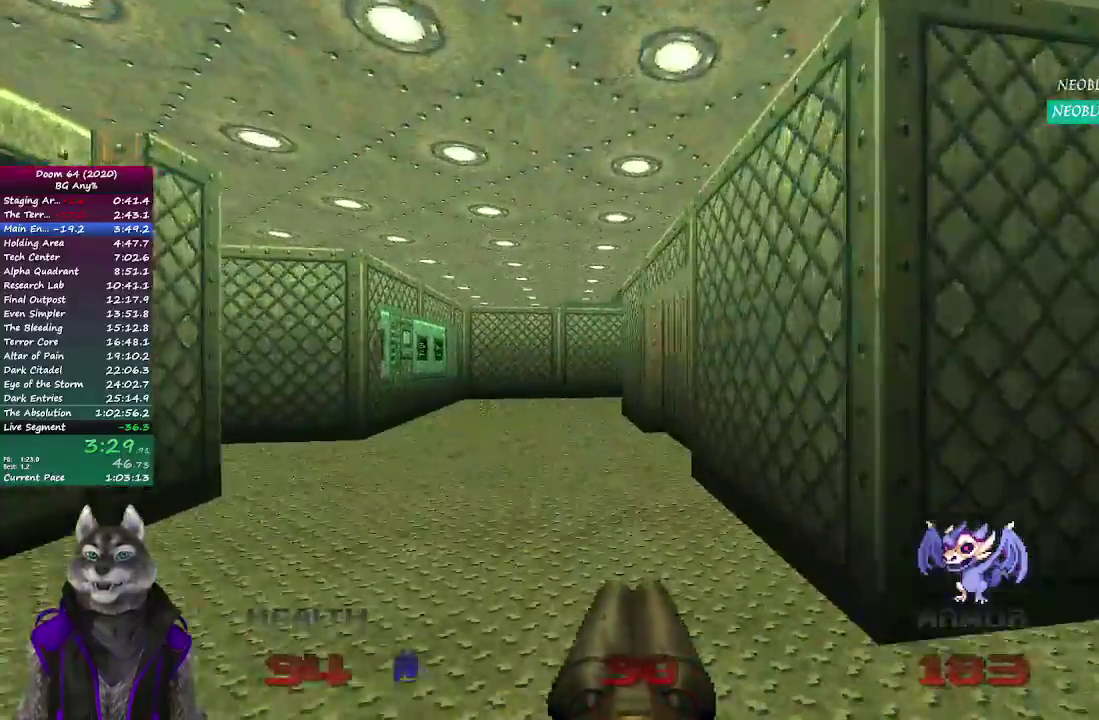
{"buttons": [], "left_stick": "up", "right_stick": "right", "events": [[200, "START", "down"], [217, "left_stick", "up"], [250, "START", "up"], [400, "right_stick", "right"]]}
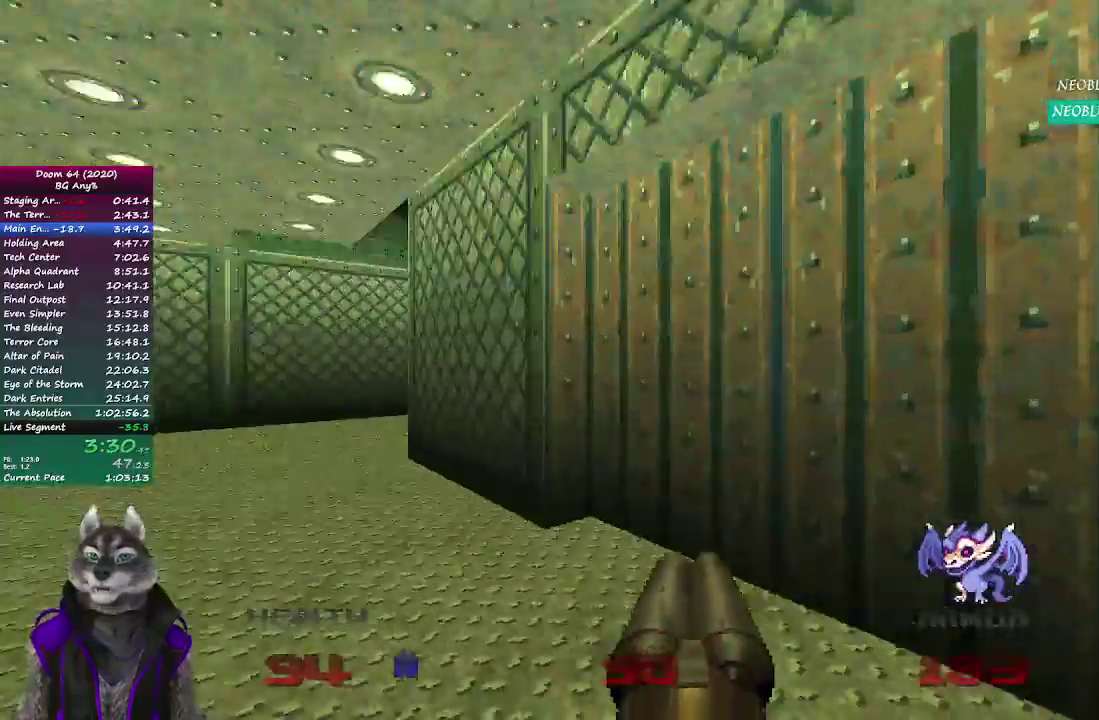
{"buttons": [], "left_stick": "center", "right_stick": "center", "events": [[167, "left_stick", "right"], [233, "right_stick", "center"], [267, "left_stick", "down"], [500, "left_stick", "center"]]}
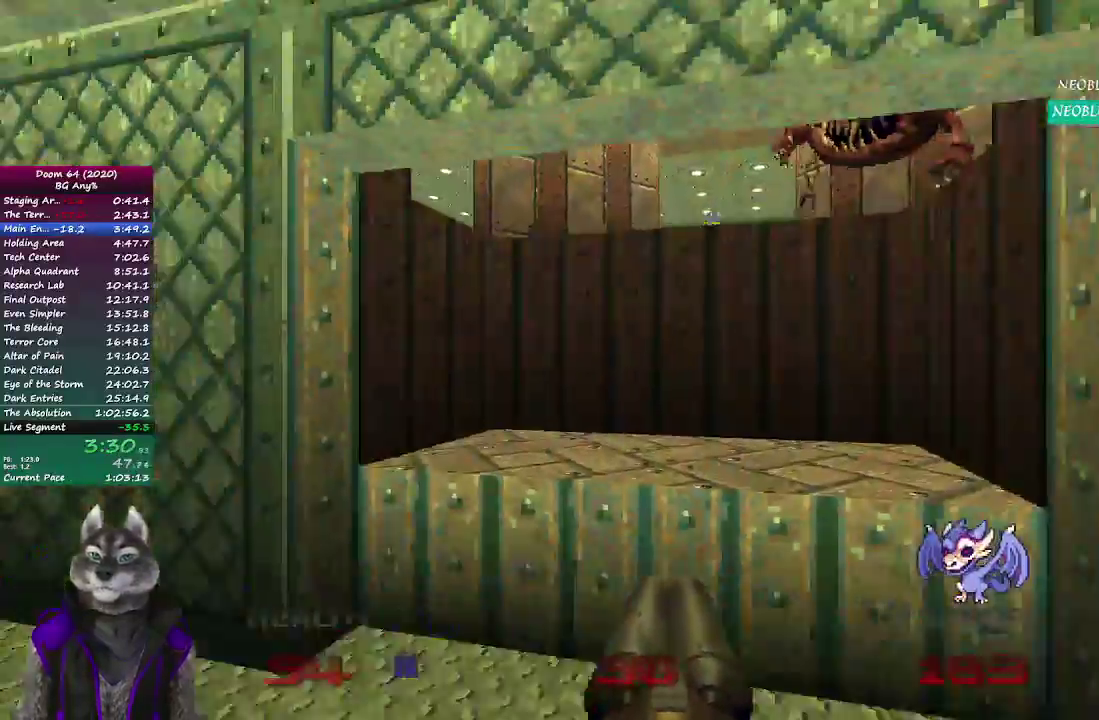
{"buttons": [], "left_stick": "up-left", "right_stick": "center"}
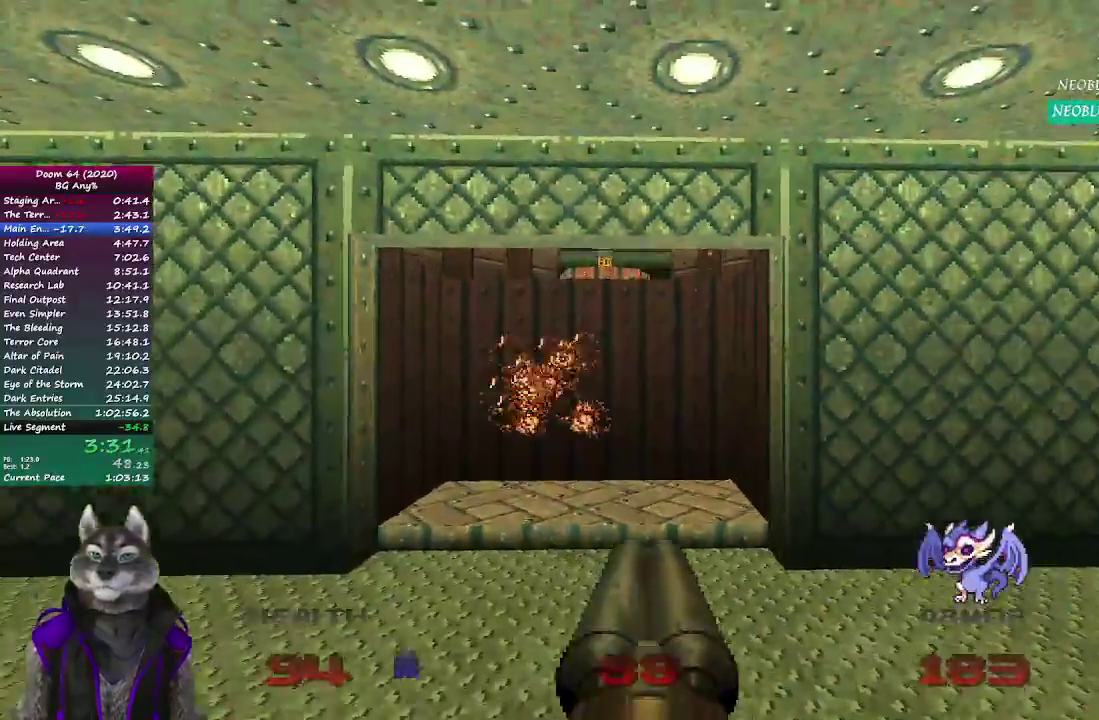
{"buttons": [], "left_stick": "center", "right_stick": "center", "events": [[133, "left_stick", "center"]]}
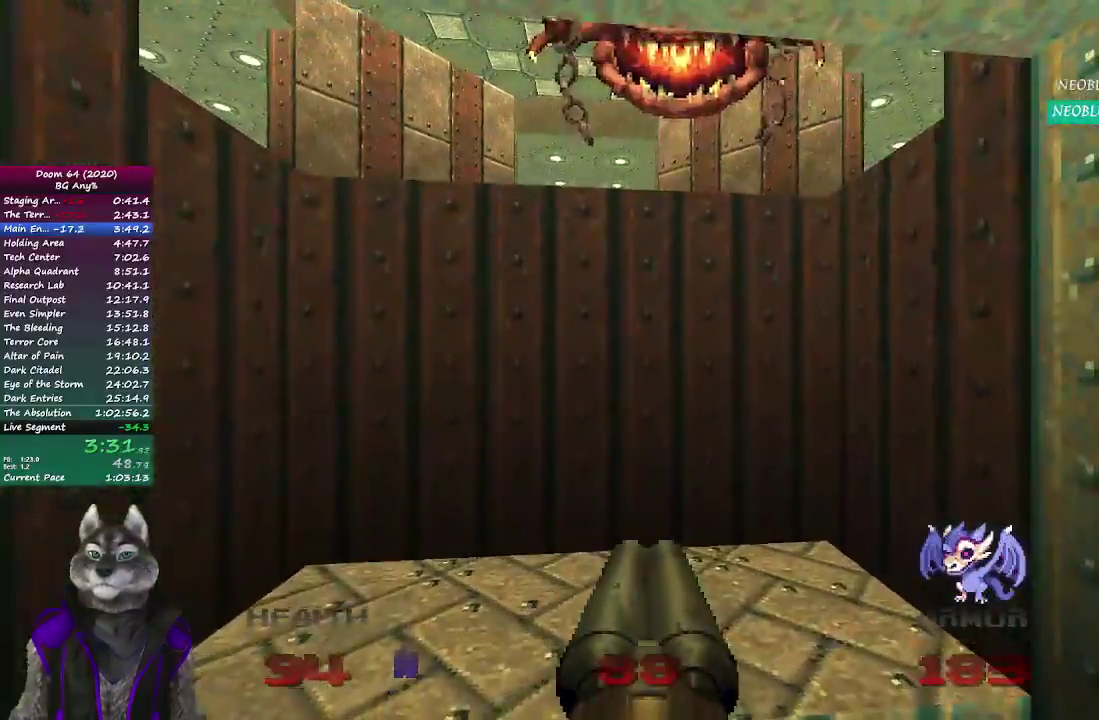
{"buttons": [], "left_stick": "up", "right_stick": "center", "events": [[500, "left_stick", "up"]]}
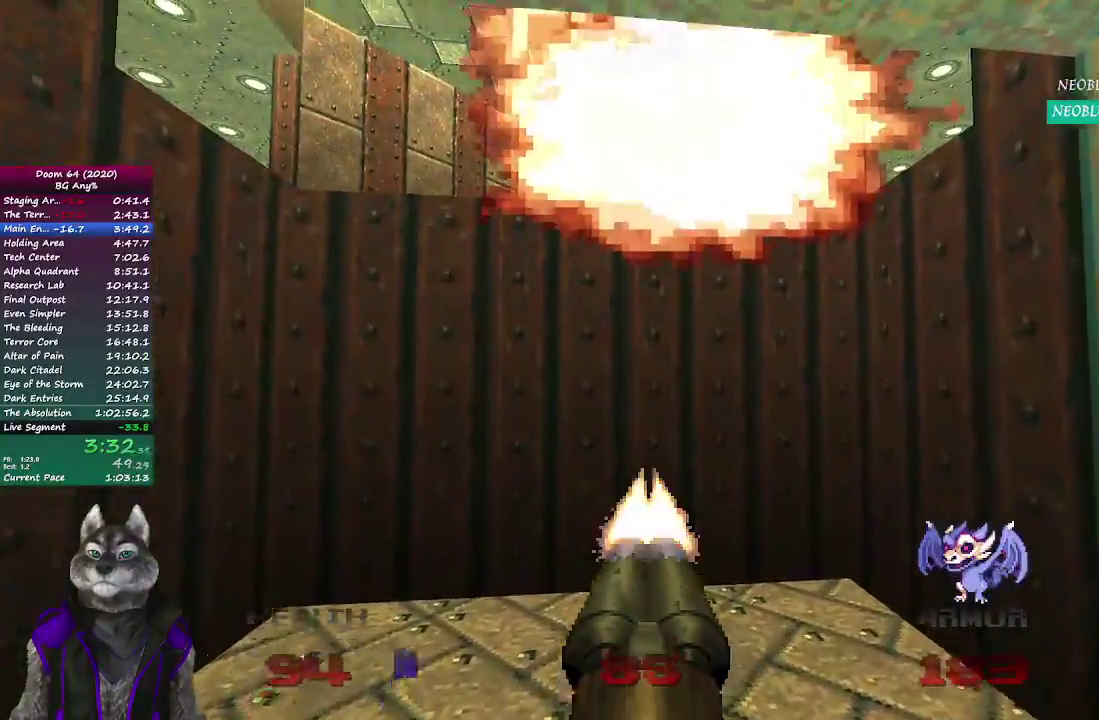
{"buttons": [], "left_stick": "center", "right_stick": "right", "events": [[283, "left_stick", "center"], [417, "right_stick", "right"]]}